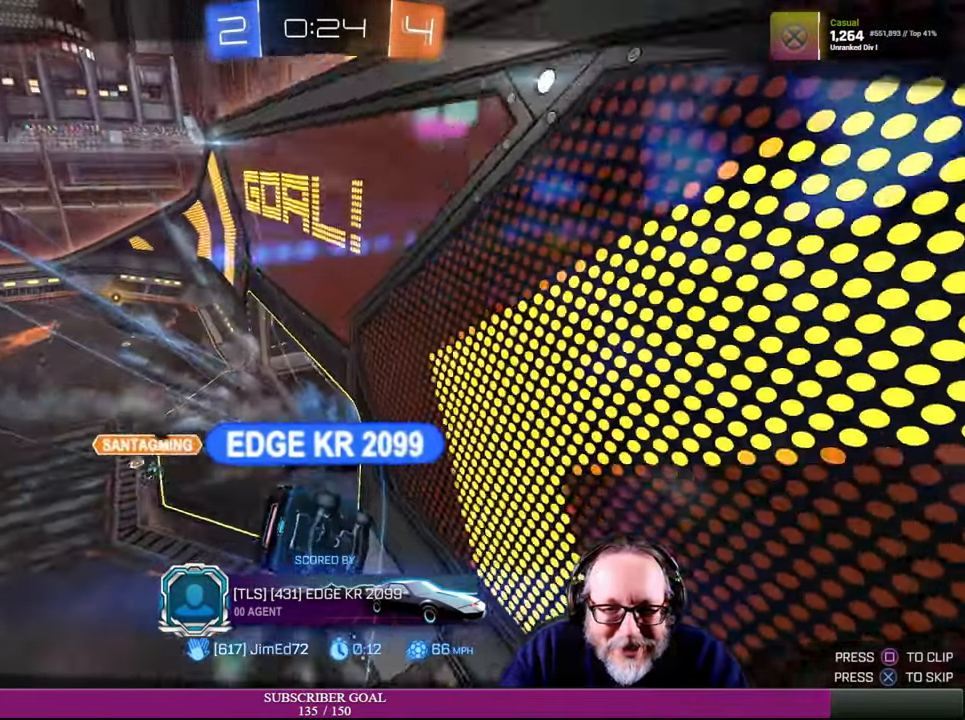
Gameplay with a controller (PlayStation layout); each line is a JSON object with the inputs held at the frame after it. "events" lists button and stick changes between this image and that frame as [ms after this image, input, new state], when the widget could be followed in between. Not read: HOME L3 R3.
{"buttons": [], "left_stick": "center", "right_stick": "center", "events": [[400, "CROSS", "down"], [500, "CROSS", "up"]]}
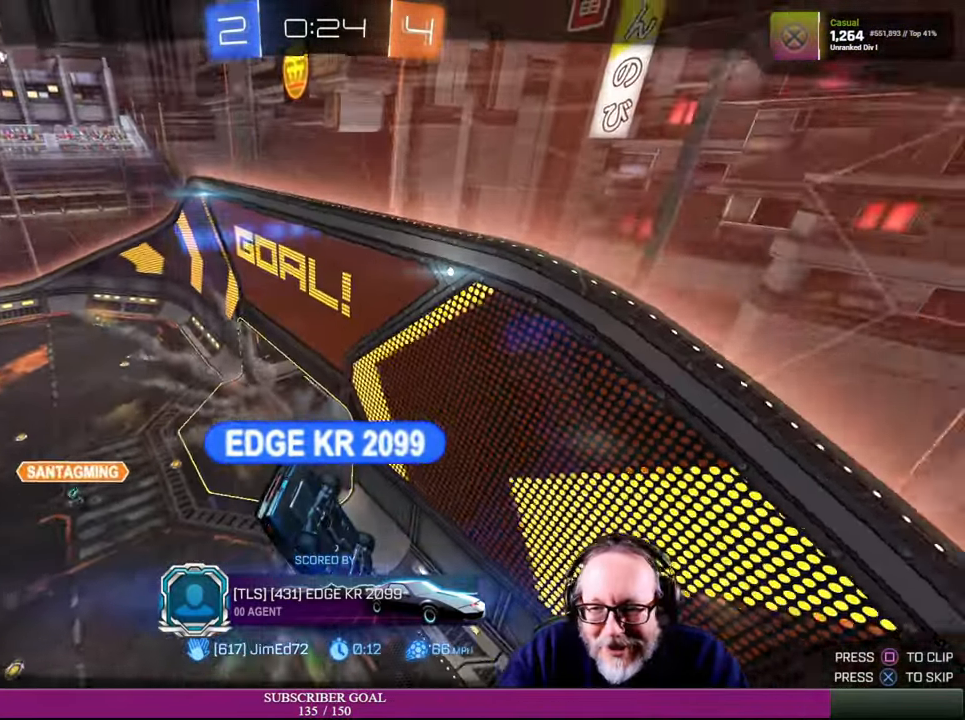
{"buttons": [], "left_stick": "center", "right_stick": "center", "events": []}
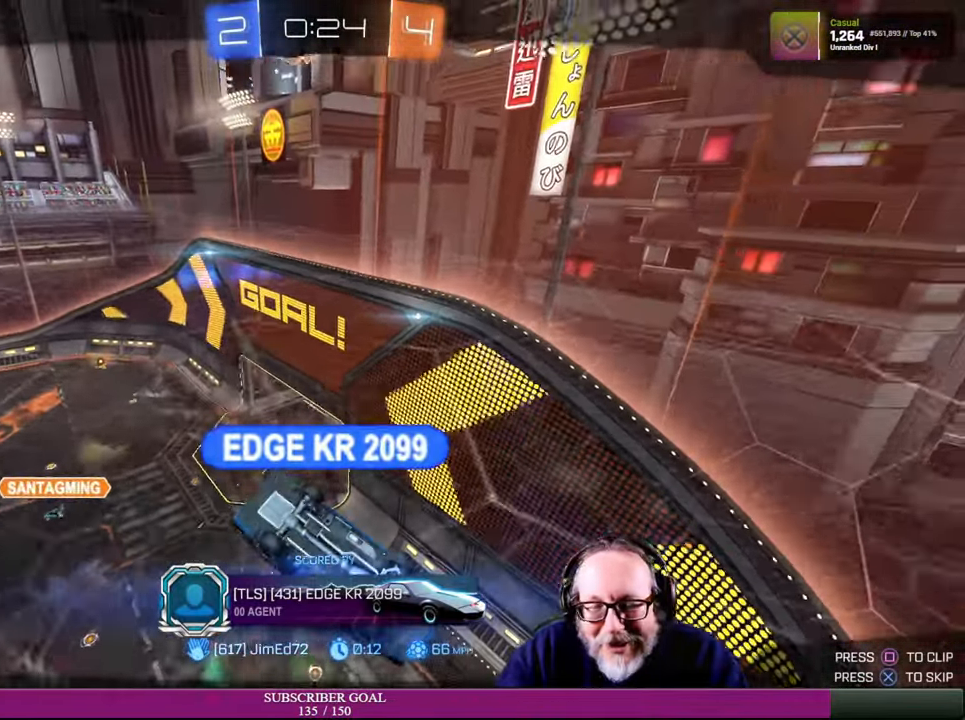
{"buttons": [], "left_stick": "center", "right_stick": "center", "events": []}
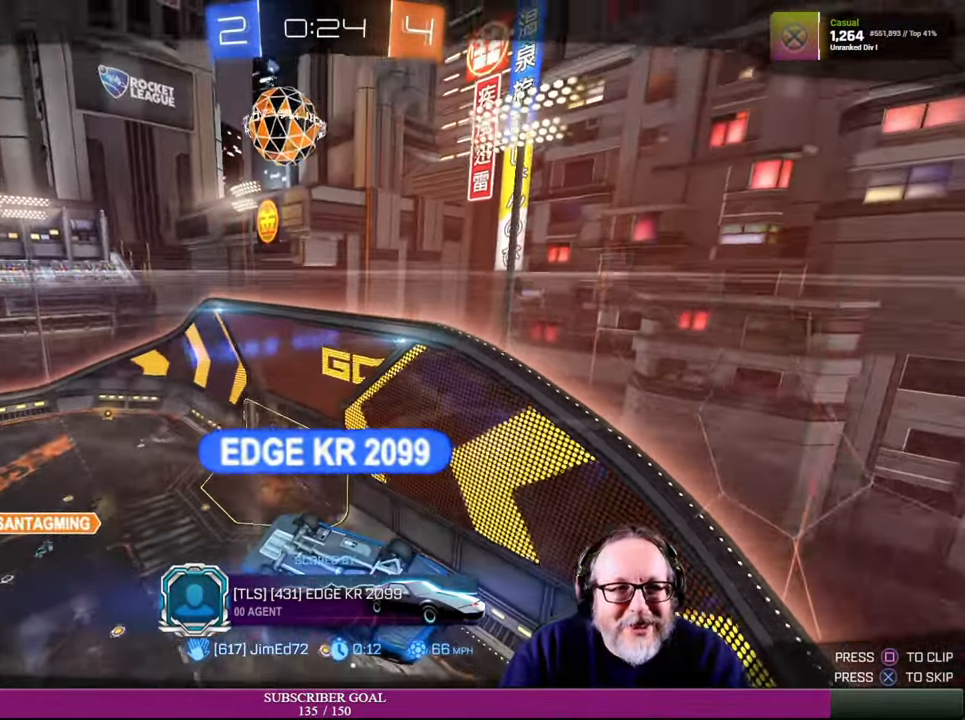
{"buttons": [], "left_stick": "center", "right_stick": "center", "events": []}
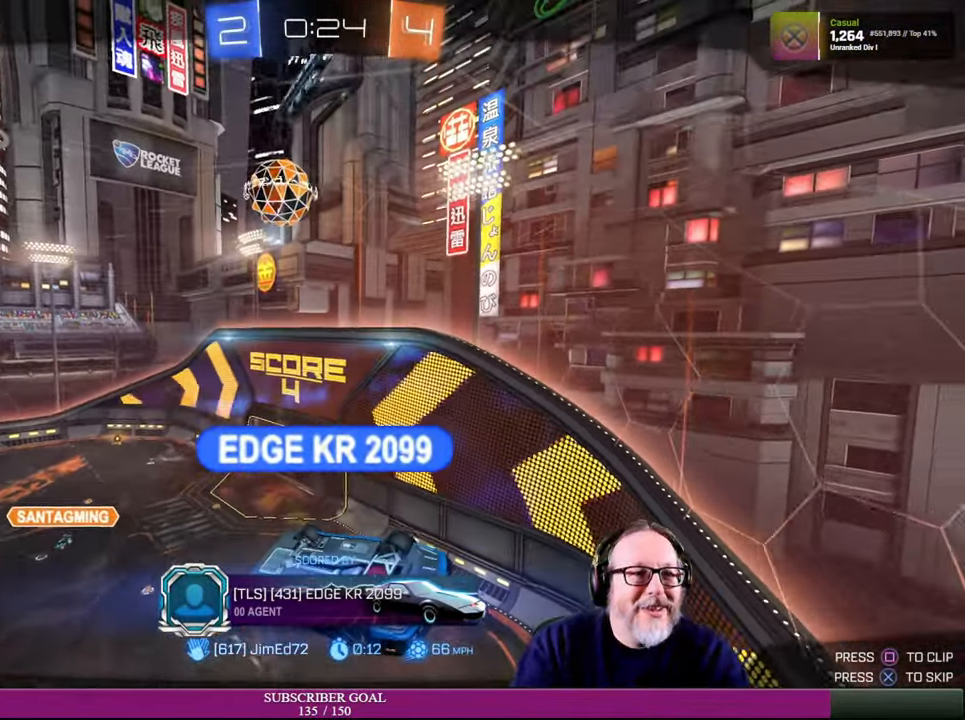
{"buttons": [], "left_stick": "center", "right_stick": "center", "events": []}
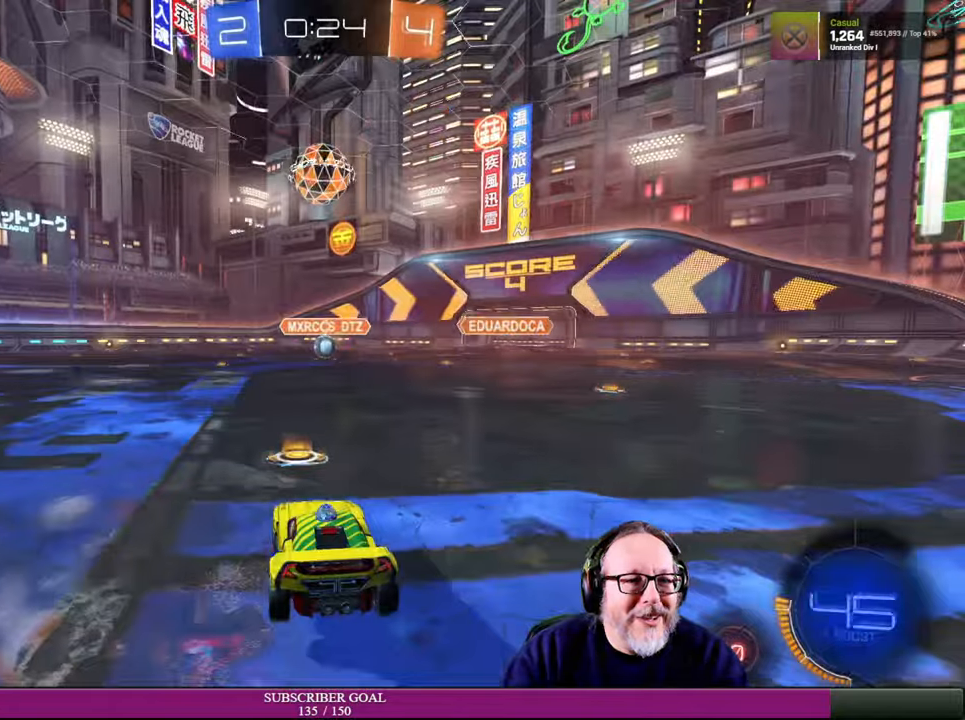
{"buttons": [], "left_stick": "center", "right_stick": "center", "events": []}
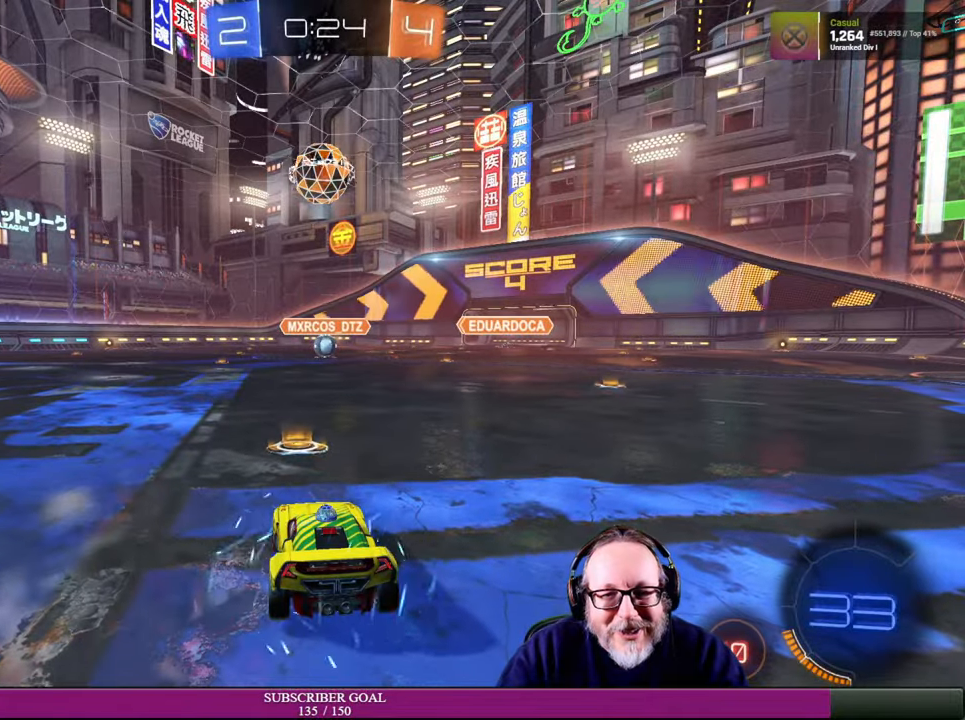
{"buttons": [], "left_stick": "center", "right_stick": "left", "events": [[250, "right_stick", "left"]]}
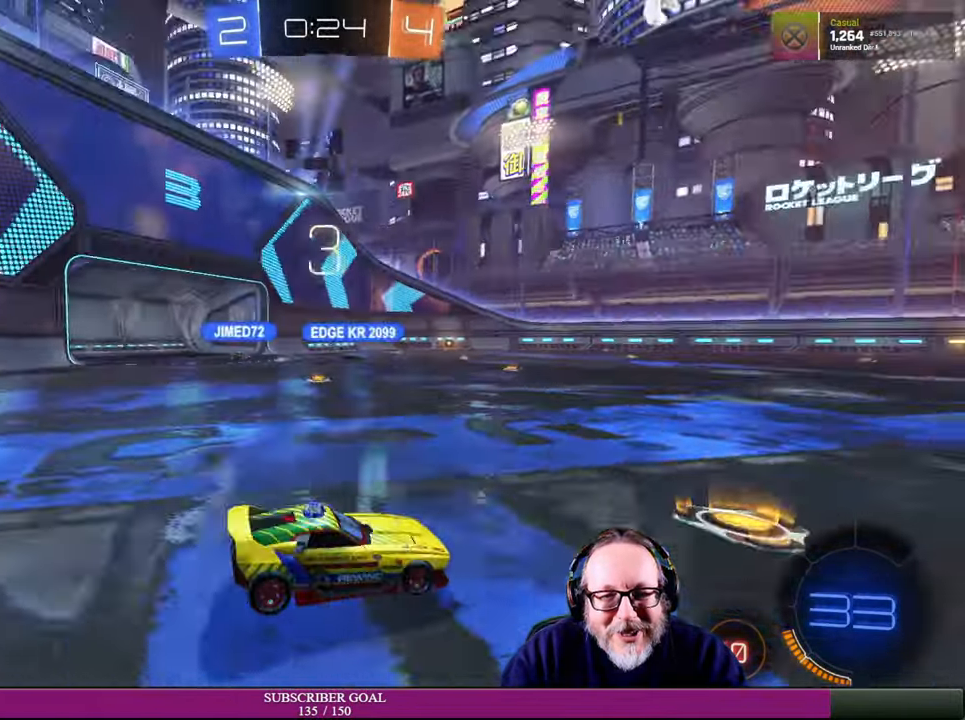
{"buttons": [], "left_stick": "center", "right_stick": "center", "events": [[184, "right_stick", "center"]]}
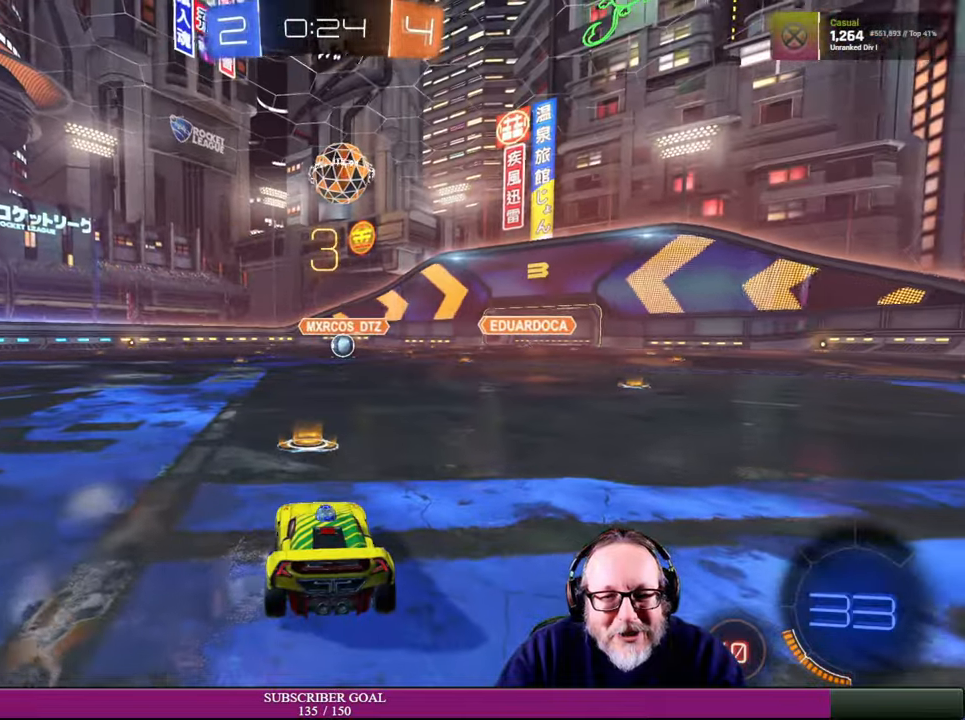
{"buttons": [], "left_stick": "center", "right_stick": "center", "events": [[166, "R2", "down"], [266, "R1", "down"], [433, "R1", "up"], [450, "R2", "up"]]}
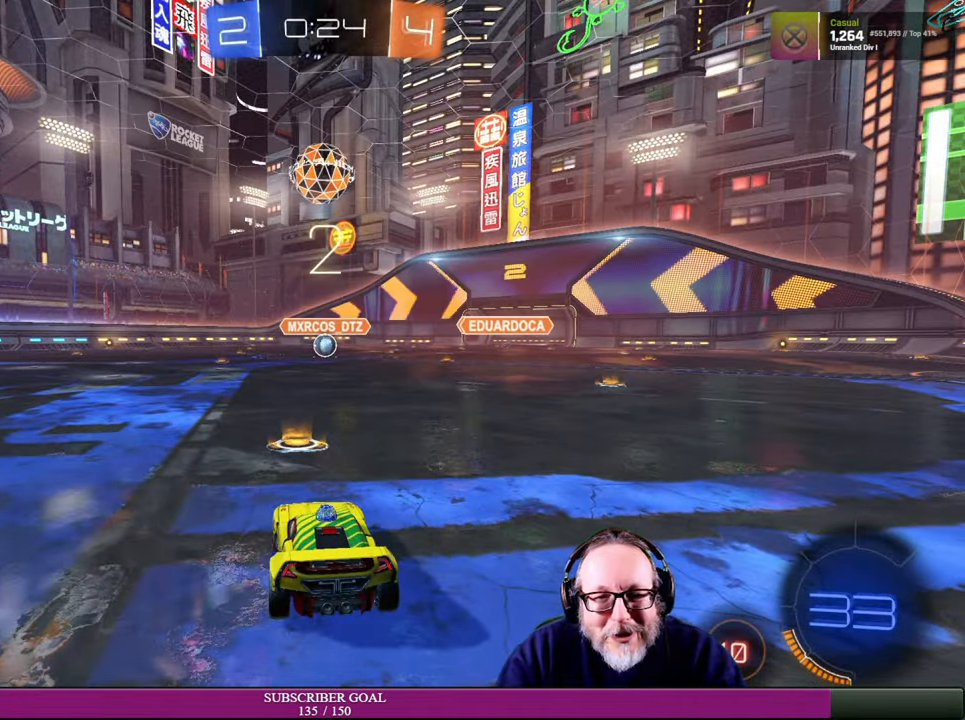
{"buttons": ["R1", "R2"], "left_stick": "center", "right_stick": "center", "events": [[83, "R2", "down"], [150, "R1", "down"], [266, "R1", "up"], [300, "R2", "up"], [483, "R2", "down"], [500, "R1", "down"]]}
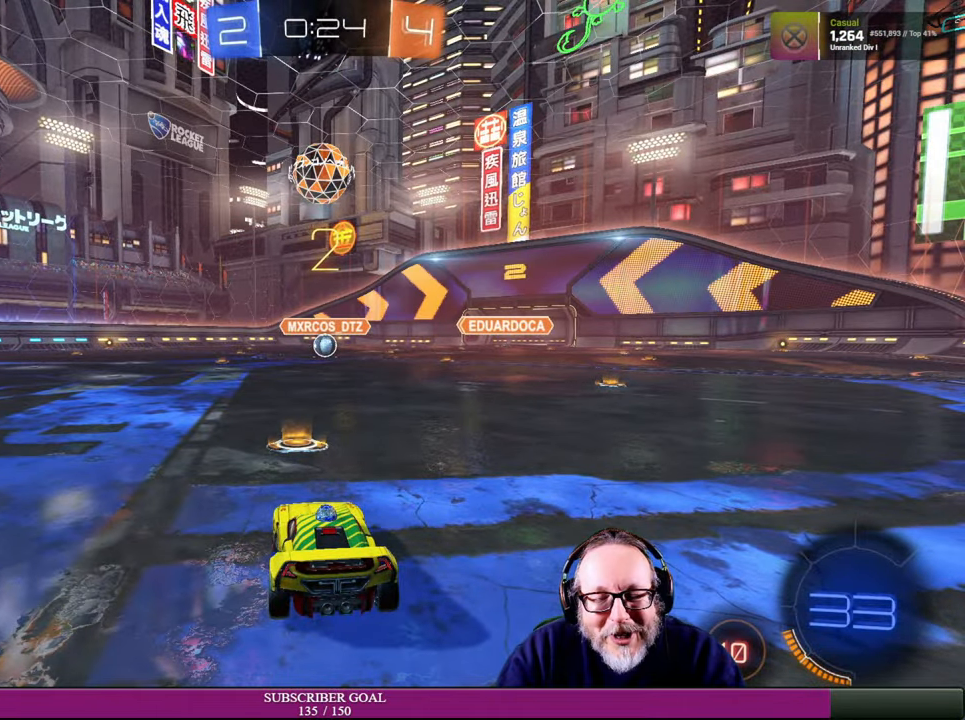
{"buttons": ["R1", "R2"], "left_stick": "center", "right_stick": "center", "events": [[166, "R1", "up"], [183, "R2", "up"], [316, "R2", "down"], [333, "R1", "down"]]}
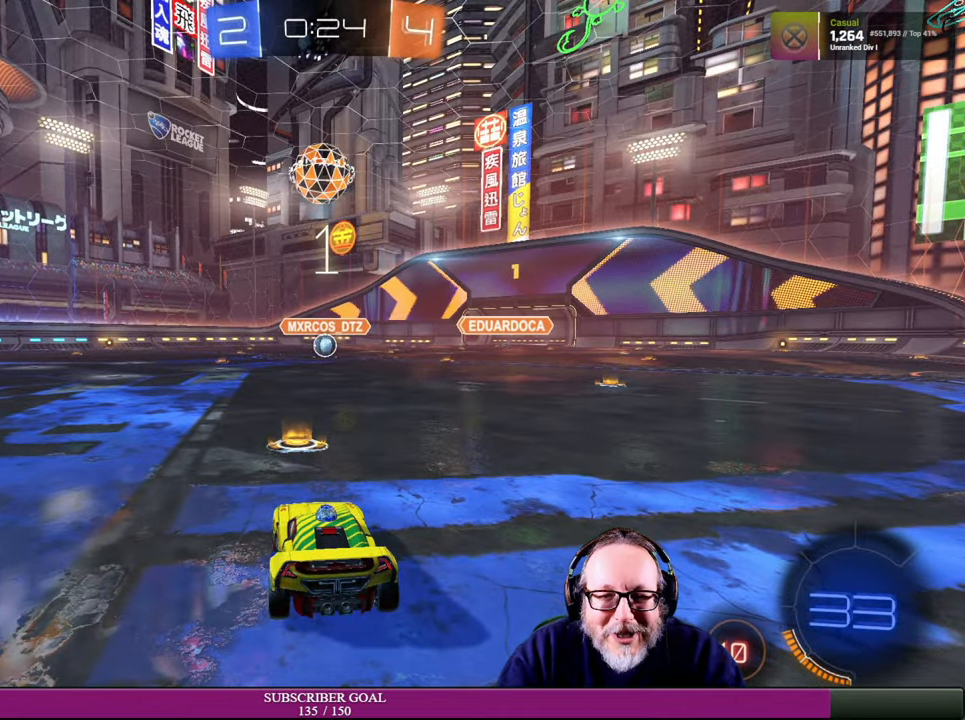
{"buttons": [], "left_stick": "center", "right_stick": "center", "events": [[16, "R1", "up"], [50, "R2", "up"]]}
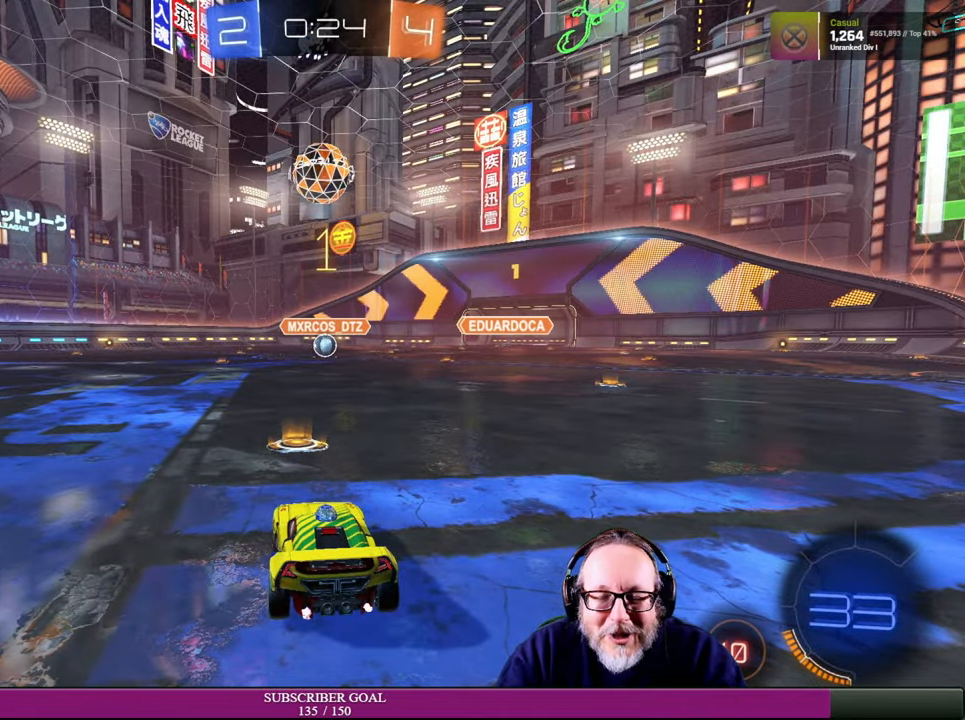
{"buttons": ["R1", "R2"], "left_stick": "center", "right_stick": "center", "events": [[16, "R2", "down"], [133, "R1", "down"]]}
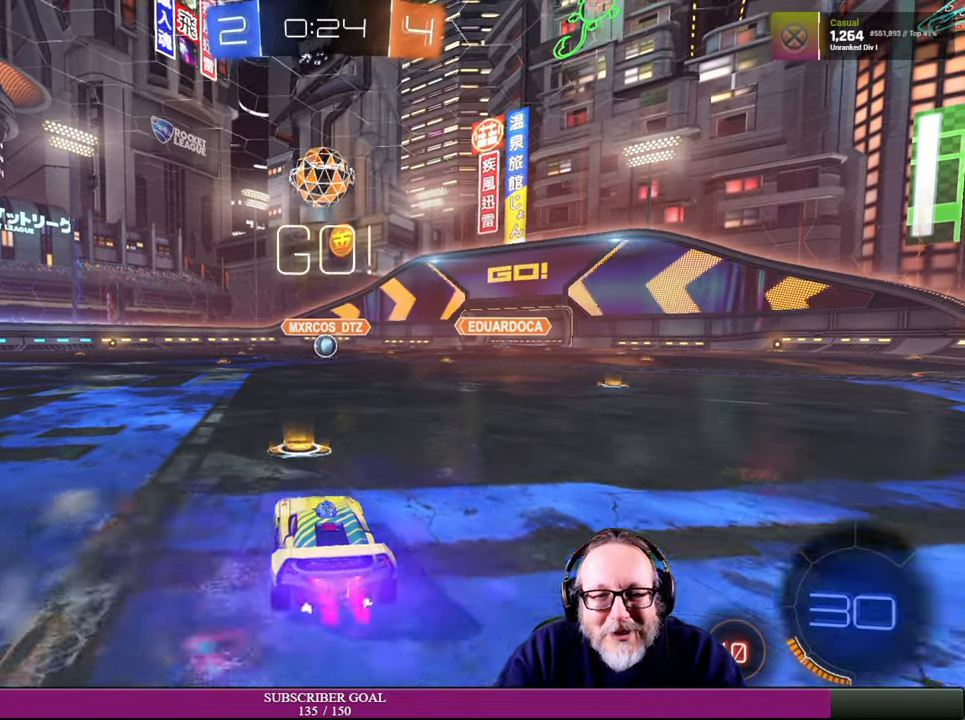
{"buttons": ["R1", "R2"], "left_stick": "right", "right_stick": "center", "events": [[450, "R1", "up"], [450, "left_stick", "right"], [500, "R1", "down"]]}
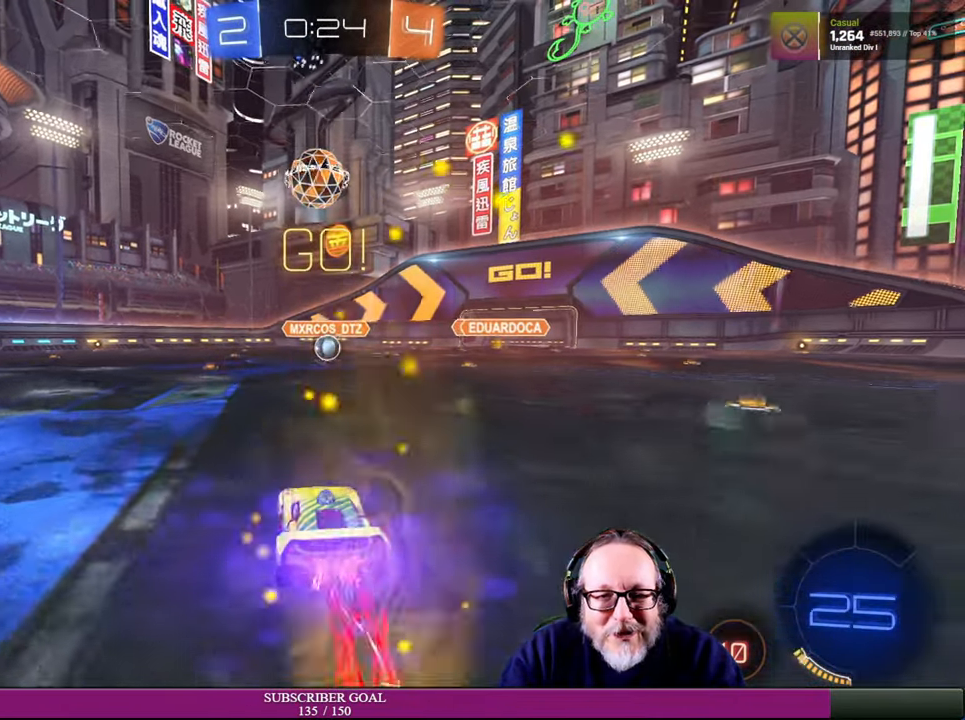
{"buttons": ["R2"], "left_stick": "center", "right_stick": "center", "events": [[66, "left_stick", "center"], [466, "R1", "up"]]}
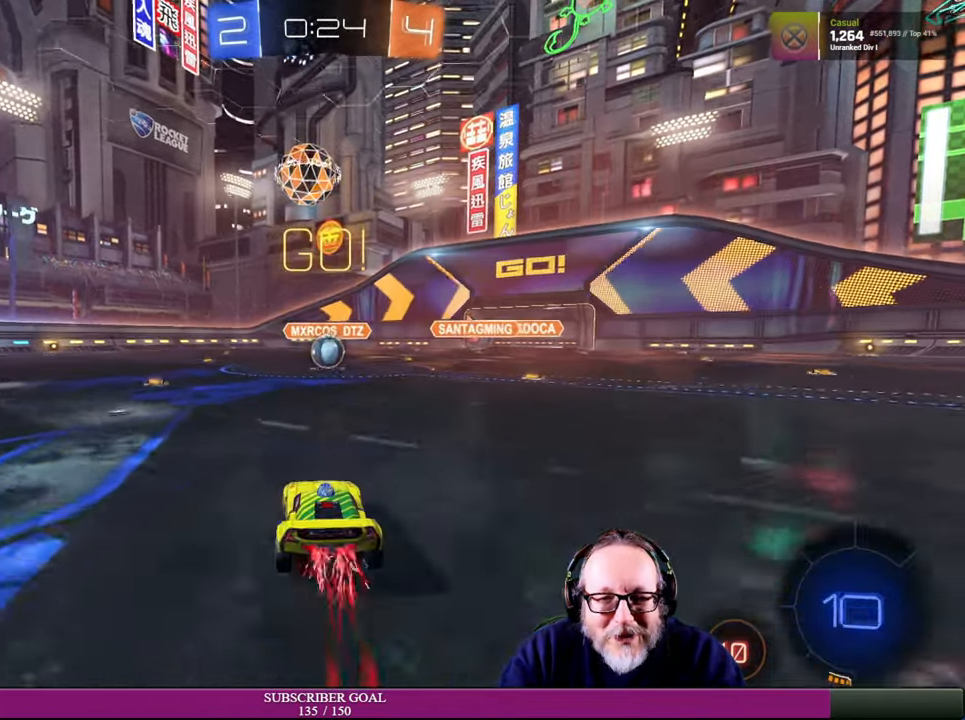
{"buttons": ["R2"], "left_stick": "up-left", "right_stick": "center", "events": [[16, "left_stick", "right"], [216, "left_stick", "up-left"]]}
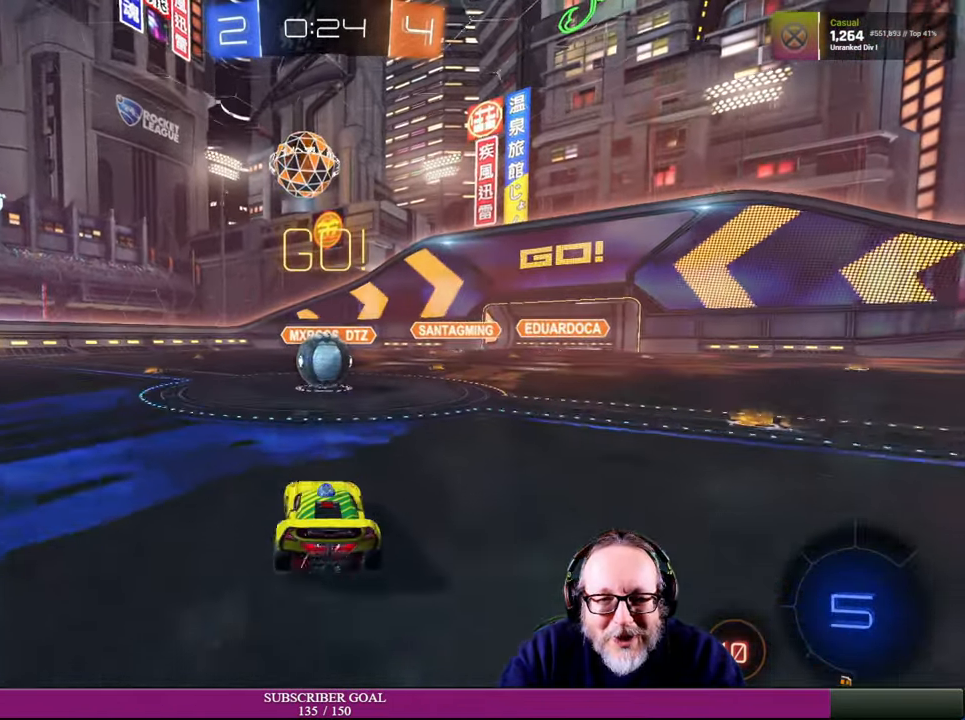
{"buttons": ["CROSS", "L1", "R1", "R2"], "left_stick": "up-right", "right_stick": "center", "events": [[66, "left_stick", "center"], [216, "left_stick", "right"], [250, "R1", "down"], [266, "L1", "down"], [266, "left_stick", "up-right"], [283, "CROSS", "down"], [350, "CROSS", "up"], [366, "R1", "up"], [433, "CROSS", "down"], [433, "R1", "down"]]}
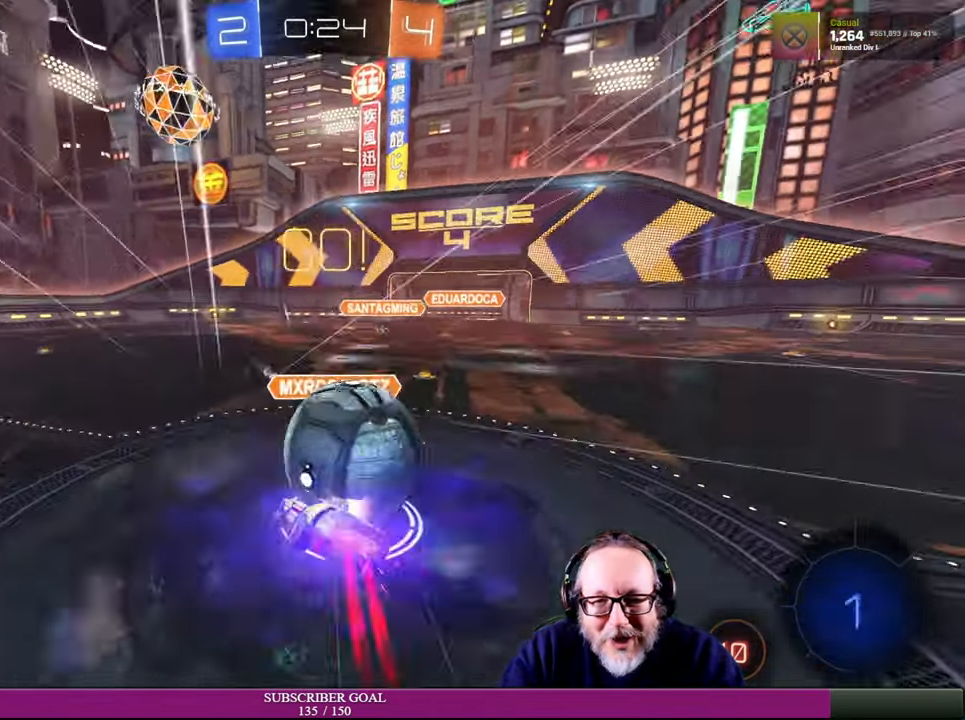
{"buttons": [], "left_stick": "up", "right_stick": "center", "events": [[16, "left_stick", "up"], [83, "CROSS", "up"], [83, "R1", "up"], [166, "L1", "up"], [416, "R2", "up"]]}
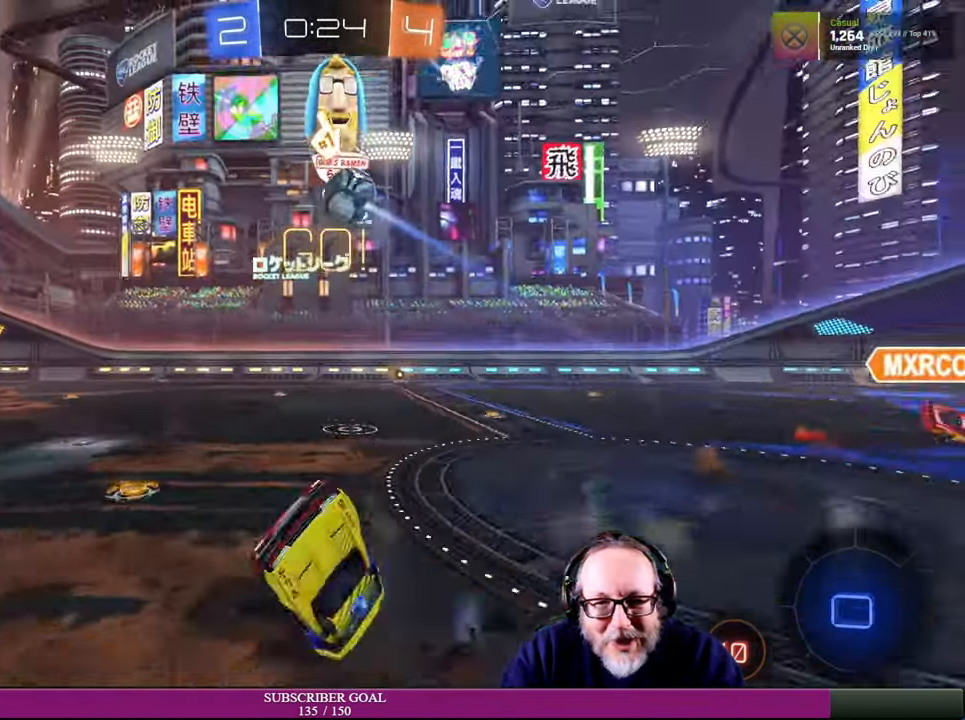
{"buttons": ["R2"], "left_stick": "left", "right_stick": "center", "events": [[16, "left_stick", "center"], [316, "left_stick", "left"], [466, "R2", "down"]]}
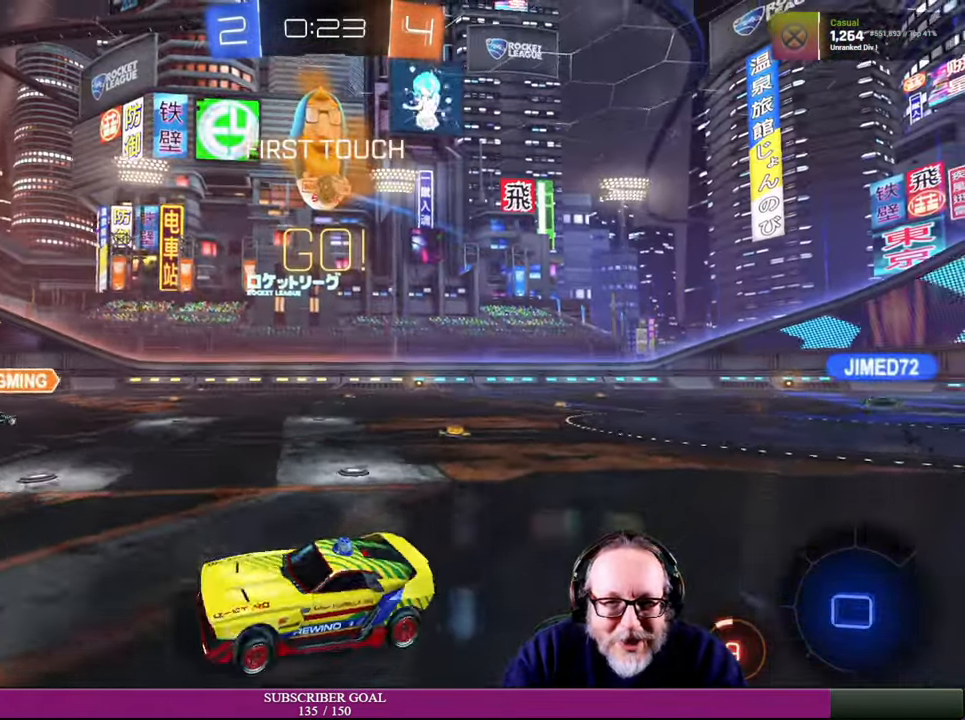
{"buttons": ["R2"], "left_stick": "left", "right_stick": "center", "events": []}
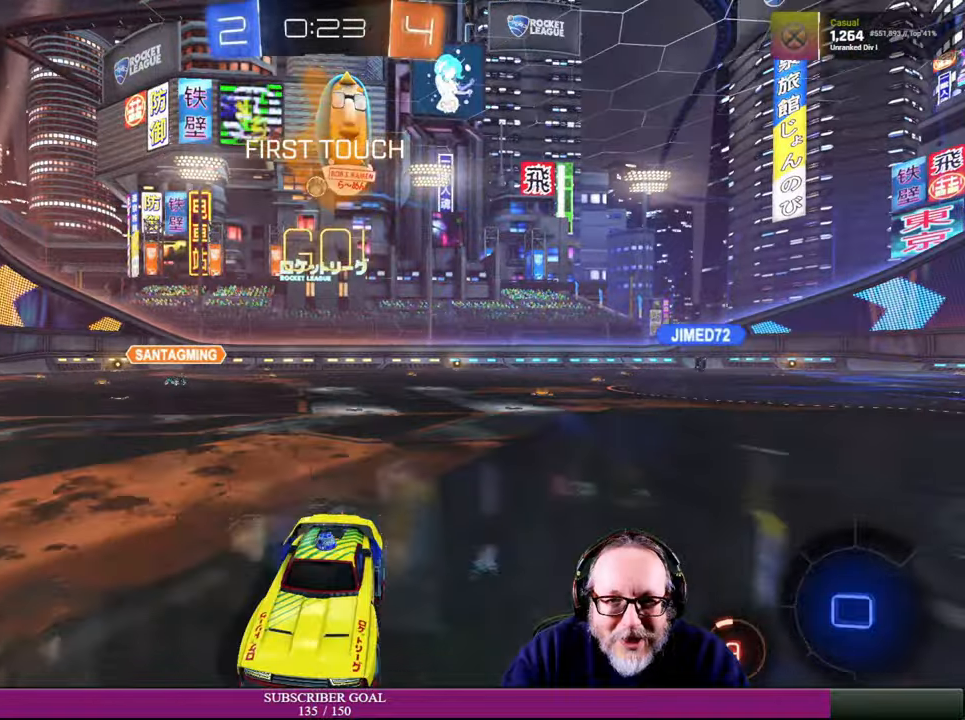
{"buttons": ["R2"], "left_stick": "center", "right_stick": "center", "events": [[50, "left_stick", "center"], [67, "TRIANGLE", "down"], [100, "TRIANGLE", "up"], [117, "TRIANGLE", "down"], [167, "TRIANGLE", "up"]]}
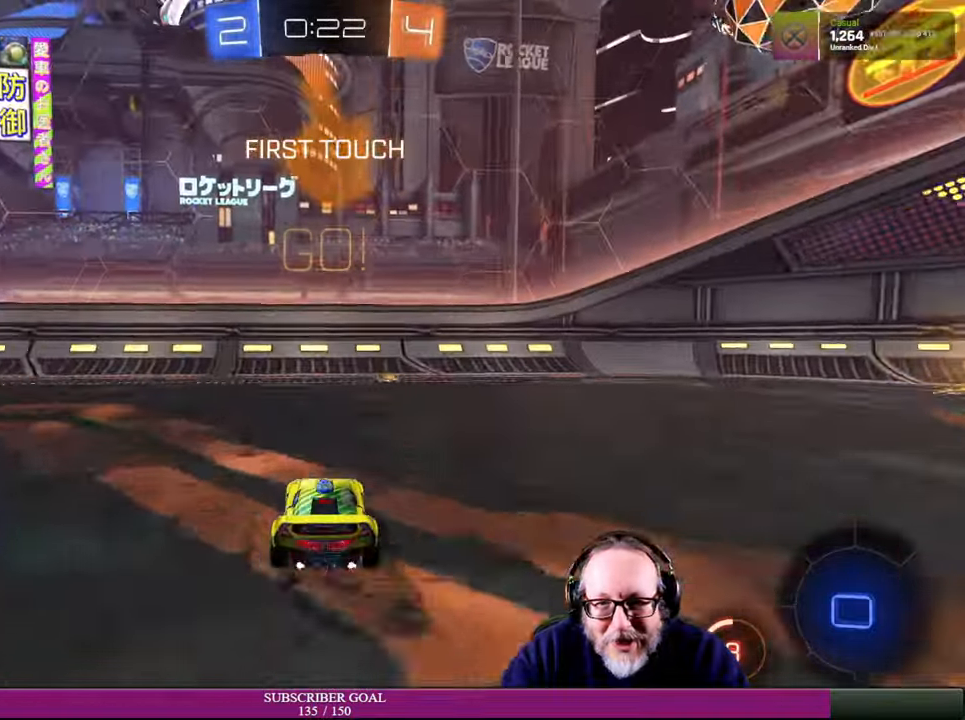
{"buttons": ["R2"], "left_stick": "left", "right_stick": "center", "events": [[184, "left_stick", "left"], [317, "left_stick", "right"], [400, "left_stick", "up-left"], [467, "left_stick", "left"]]}
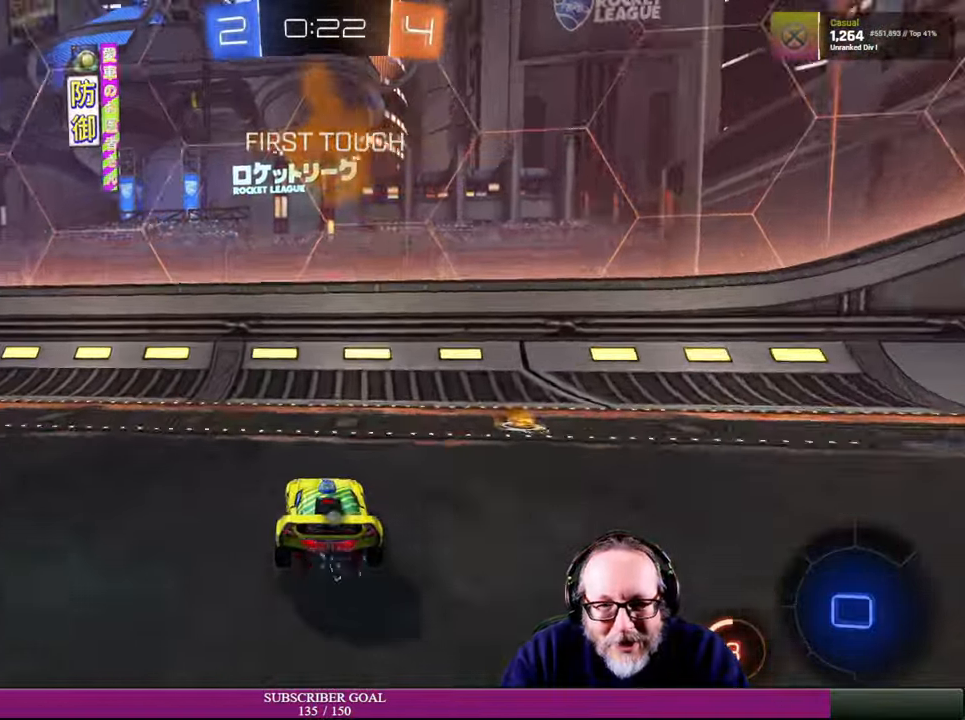
{"buttons": ["R2"], "left_stick": "left", "right_stick": "center", "events": [[84, "TRIANGLE", "down"], [167, "TRIANGLE", "up"]]}
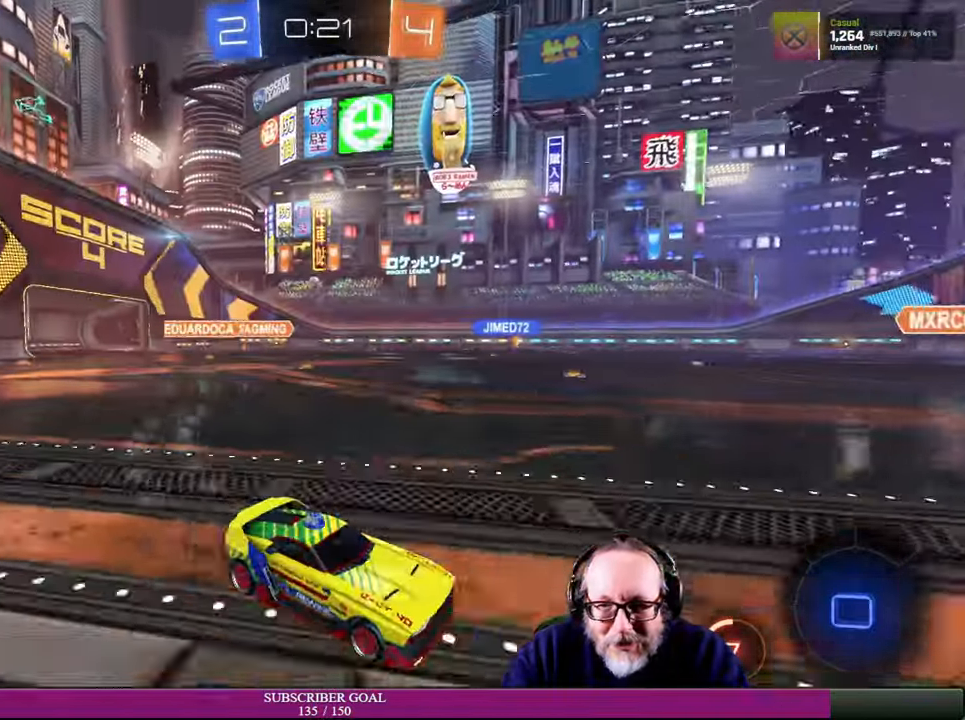
{"buttons": ["TRIANGLE", "R2"], "left_stick": "center", "right_stick": "center", "events": [[167, "left_stick", "down-left"], [317, "left_stick", "center"], [500, "TRIANGLE", "down"]]}
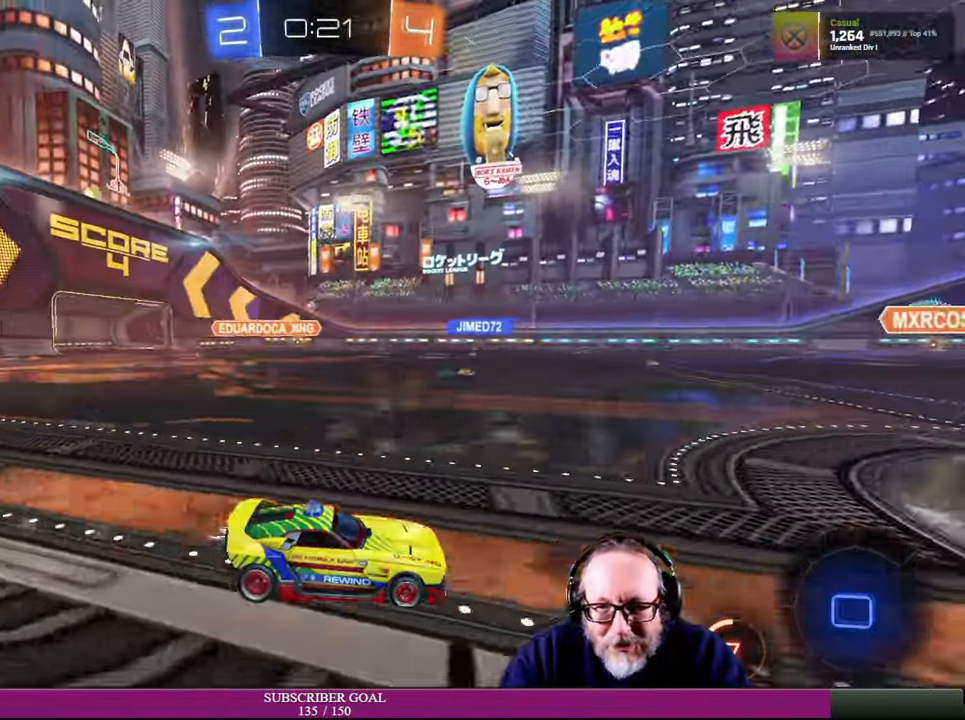
{"buttons": ["R2"], "left_stick": "center", "right_stick": "center", "events": [[34, "TRIANGLE", "up"]]}
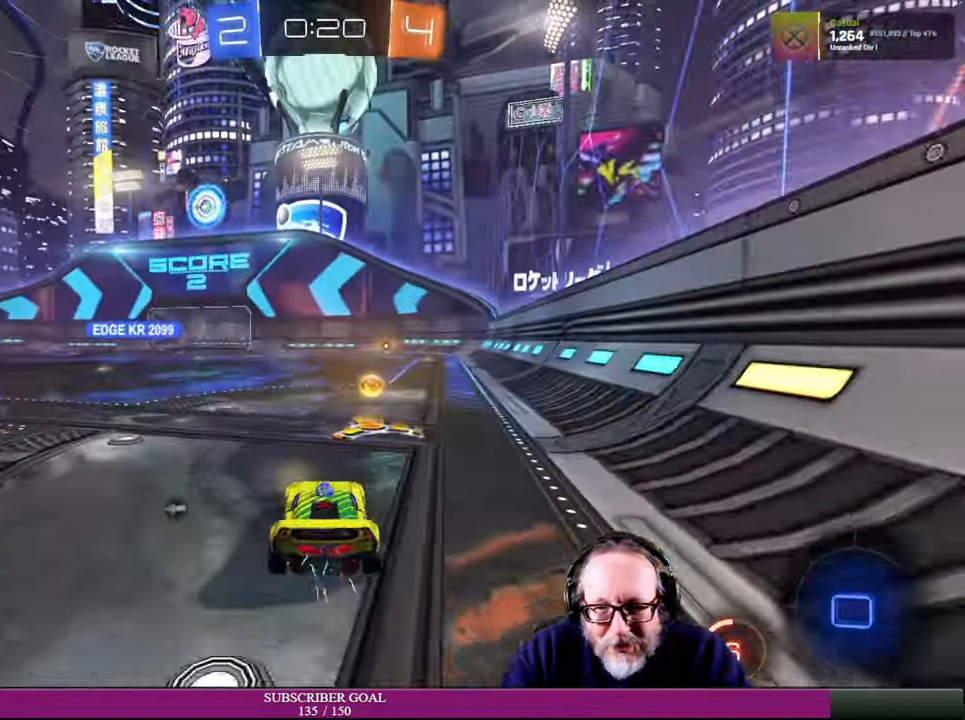
{"buttons": [], "left_stick": "up-left", "right_stick": "center", "events": [[134, "TRIANGLE", "down"], [234, "TRIANGLE", "up"], [334, "left_stick", "up-left"], [500, "R2", "up"]]}
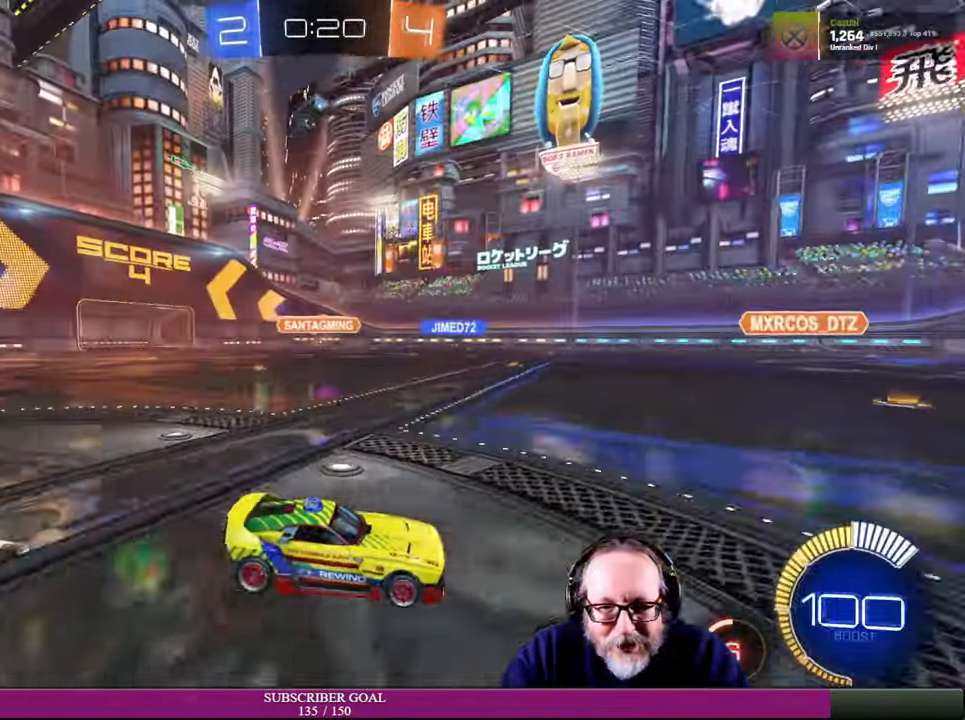
{"buttons": [], "left_stick": "left", "right_stick": "center", "events": [[234, "left_stick", "left"]]}
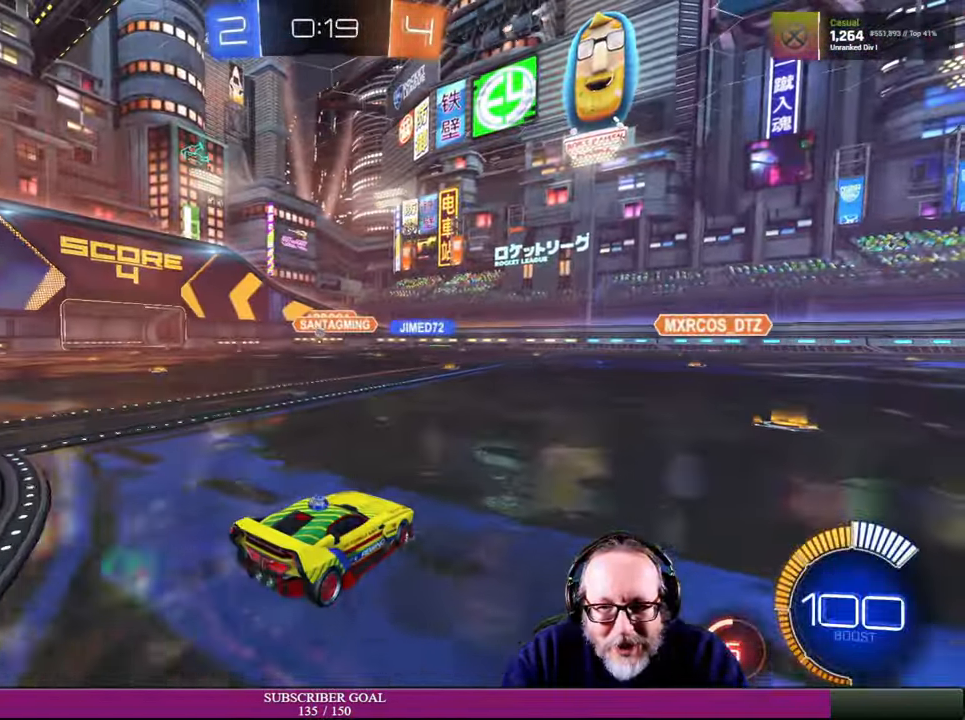
{"buttons": ["R2"], "left_stick": "center", "right_stick": "center", "events": [[34, "R2", "down"], [434, "left_stick", "center"]]}
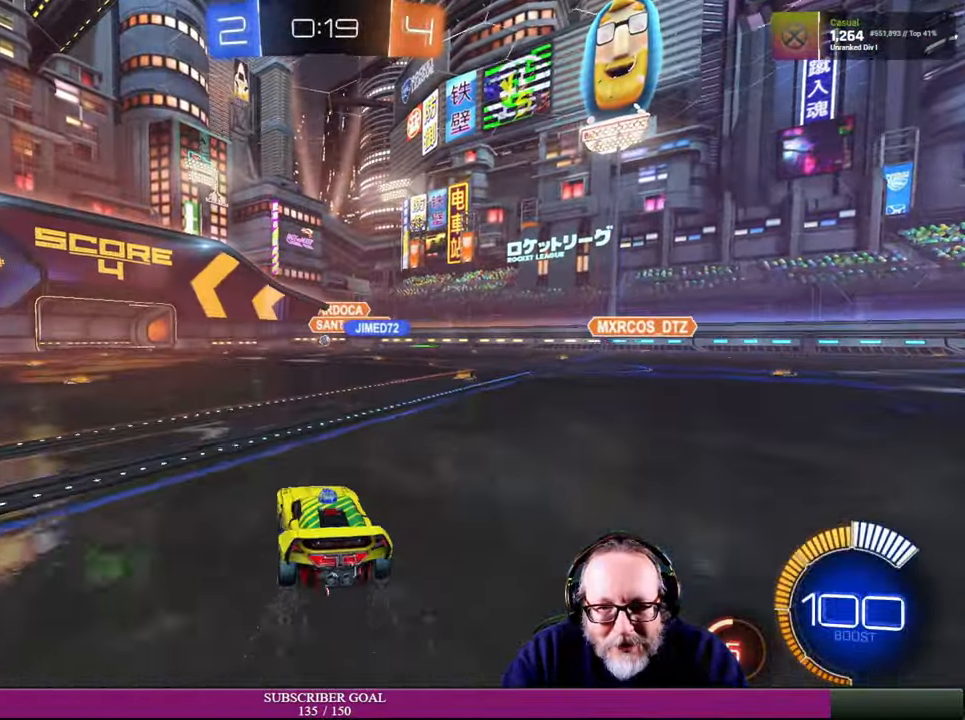
{"buttons": ["R1", "R2"], "left_stick": "center", "right_stick": "center", "events": [[17, "left_stick", "up-left"], [167, "left_stick", "center"], [500, "R1", "down"]]}
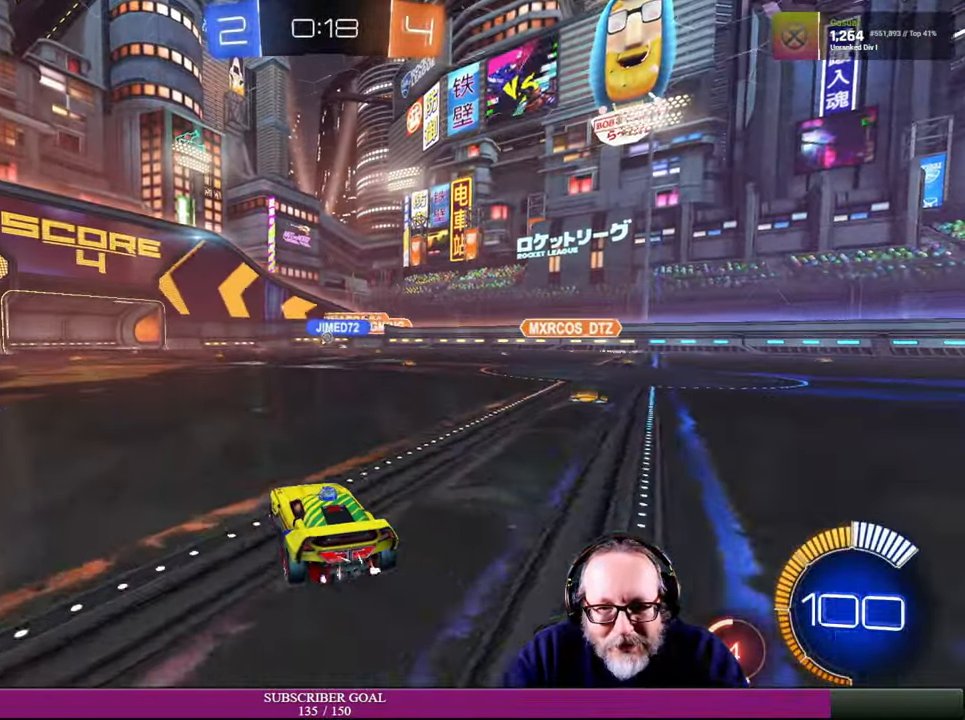
{"buttons": ["R2"], "left_stick": "center", "right_stick": "center", "events": [[34, "left_stick", "up-left"], [100, "R1", "up"], [167, "left_stick", "center"], [317, "left_stick", "up-left"], [450, "left_stick", "center"]]}